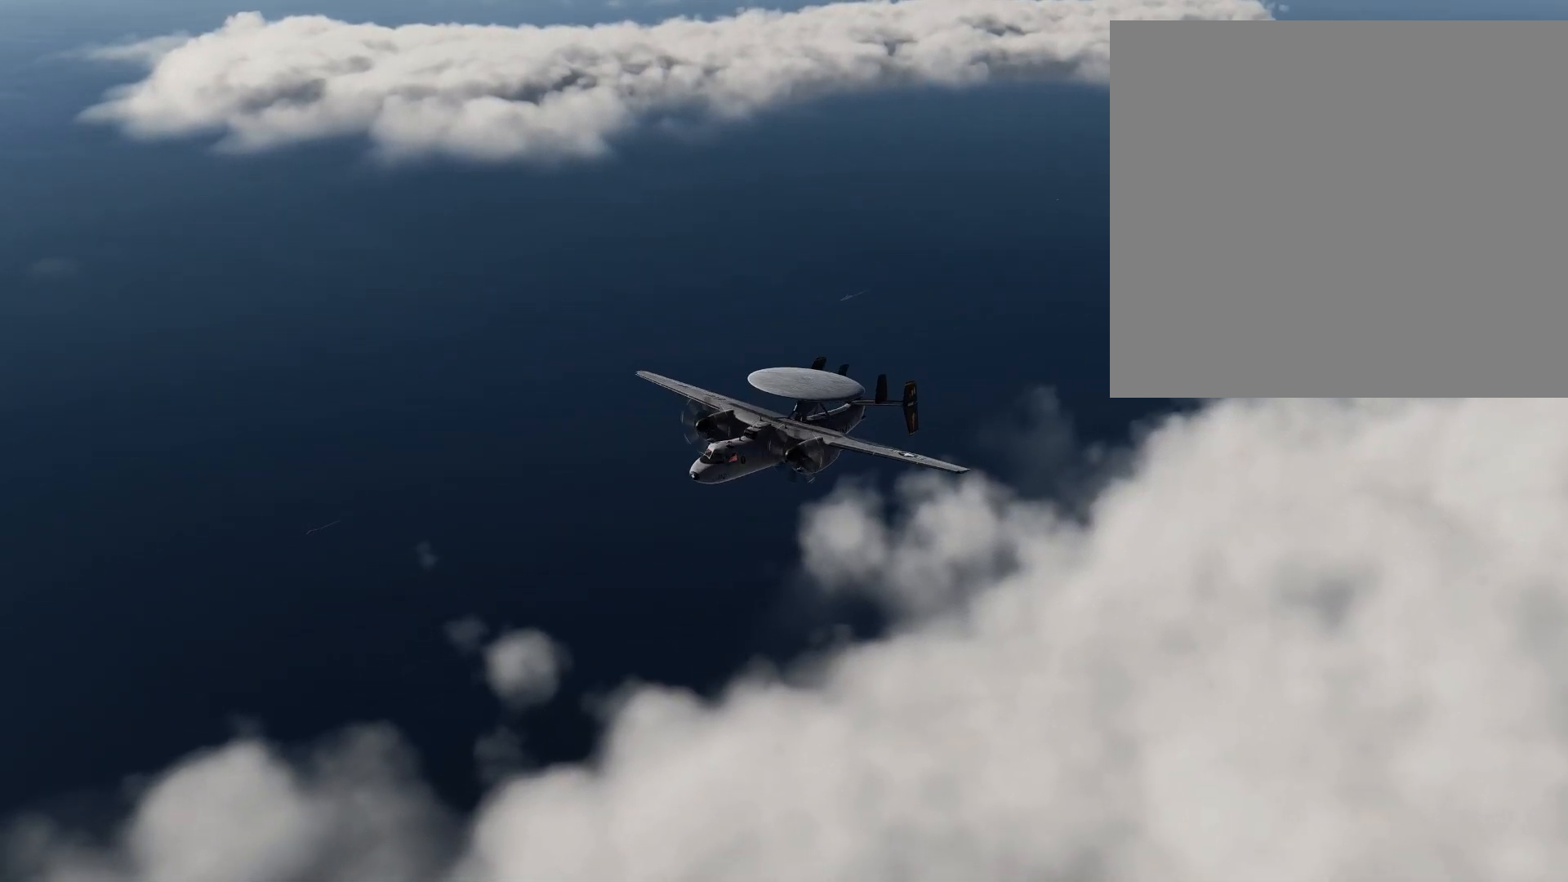
Gameplay with a controller (Xbox layout); each line is a JSON object with the inputs held at the frame after it. "events" lists button and stick changes between this image and that frame as [ms after this image, input, new state], when the widget could be followed in between.
{"buttons": [], "left_stick": "center", "right_stick": "left", "events": [[417, "right_stick", "left"]]}
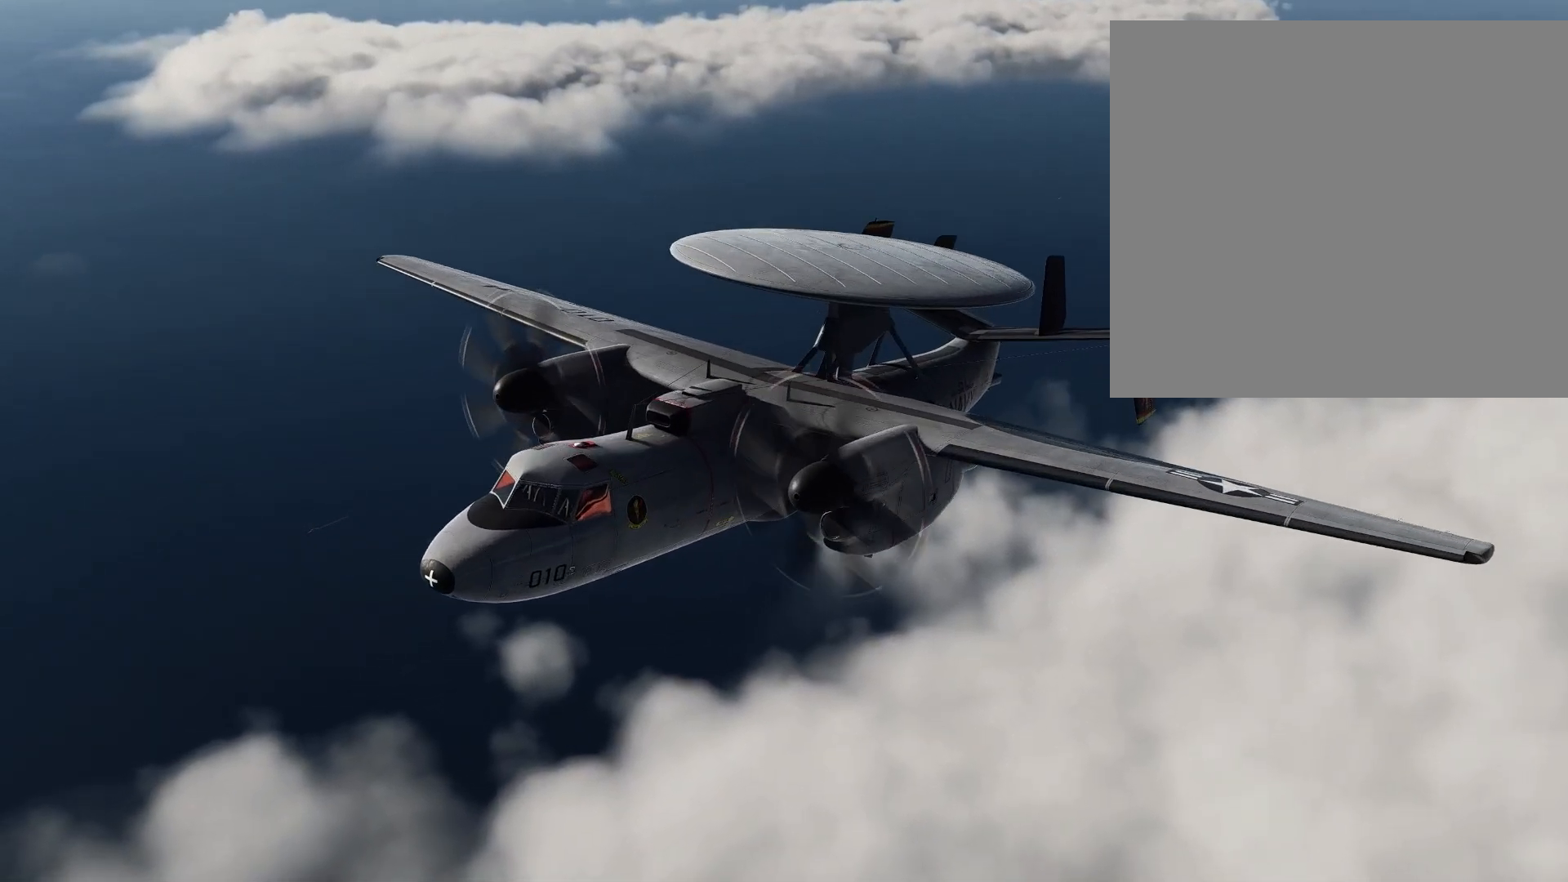
{"buttons": [], "left_stick": "down", "right_stick": "center", "events": [[267, "right_stick", "center"], [334, "left_stick", "down"]]}
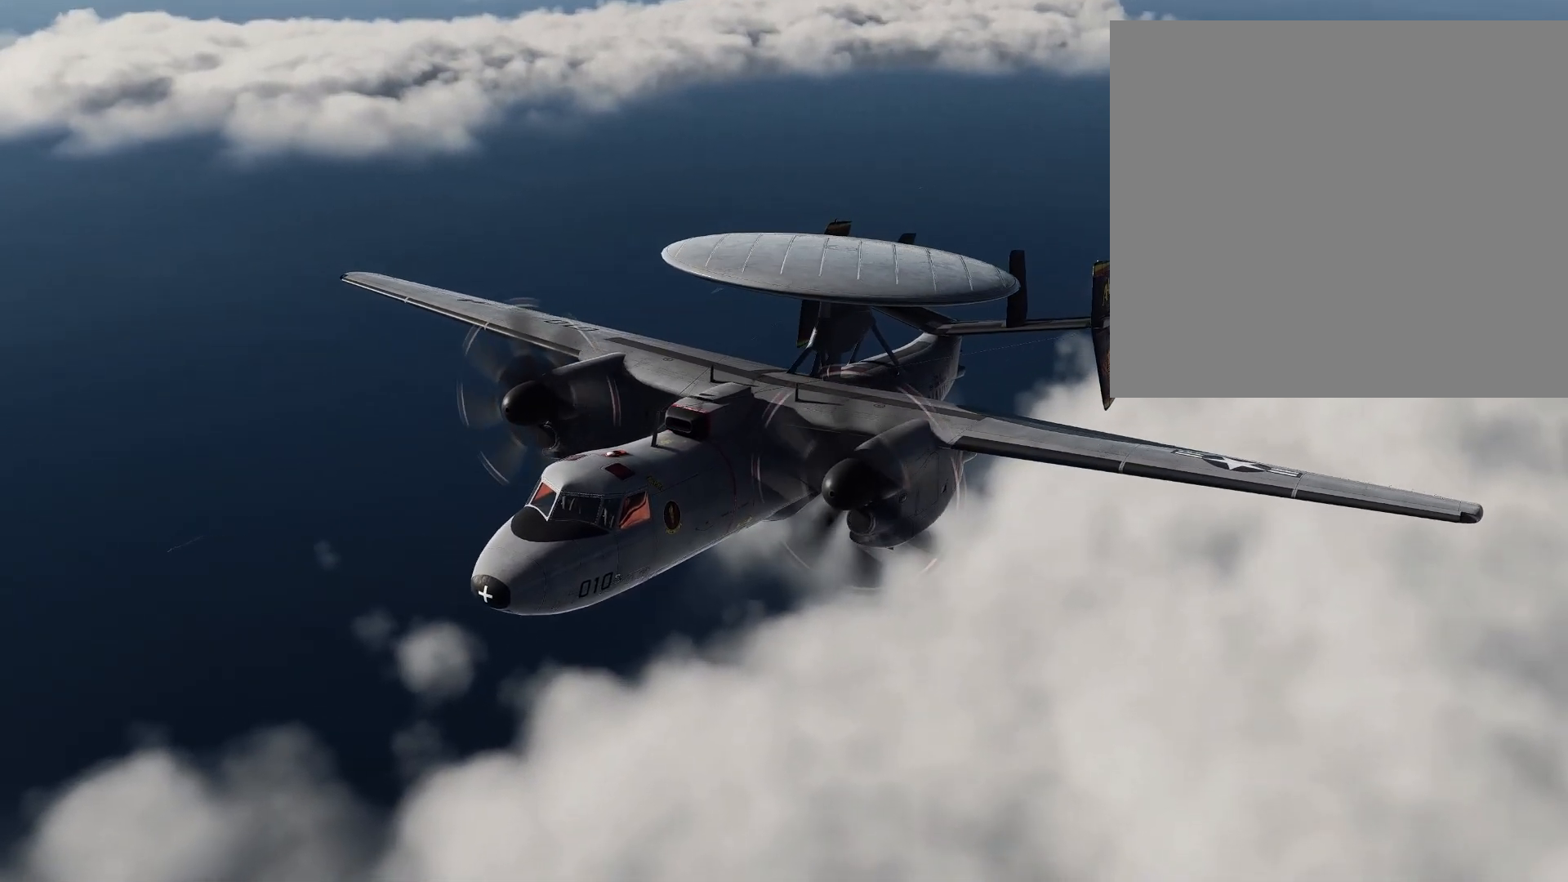
{"buttons": [], "left_stick": "down", "right_stick": "center", "events": []}
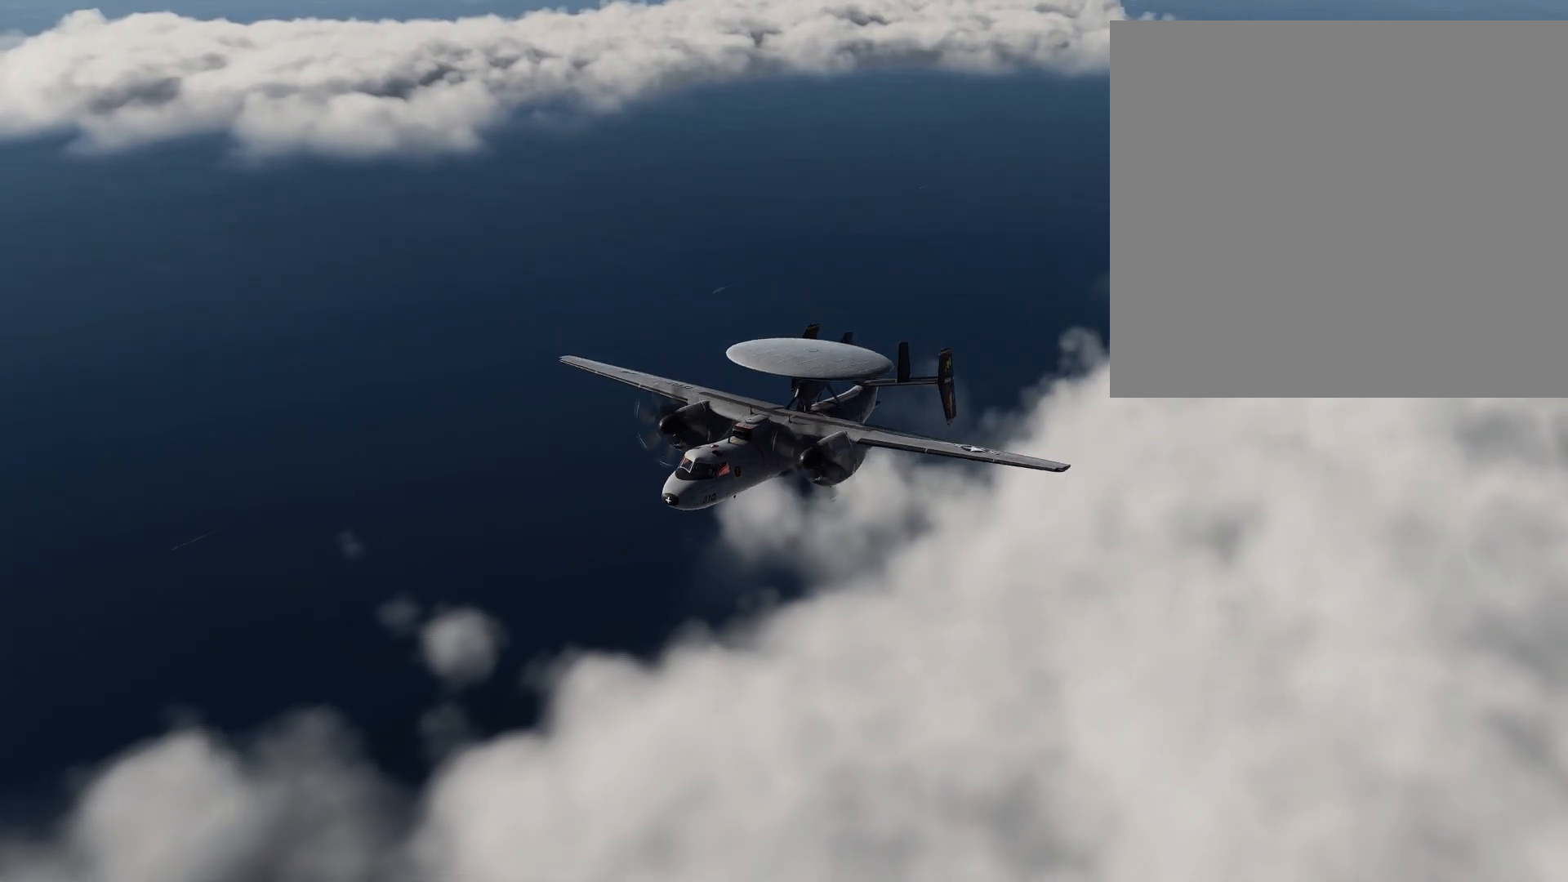
{"buttons": [], "left_stick": "center", "right_stick": "left", "events": [[134, "left_stick", "center"], [434, "right_stick", "left"]]}
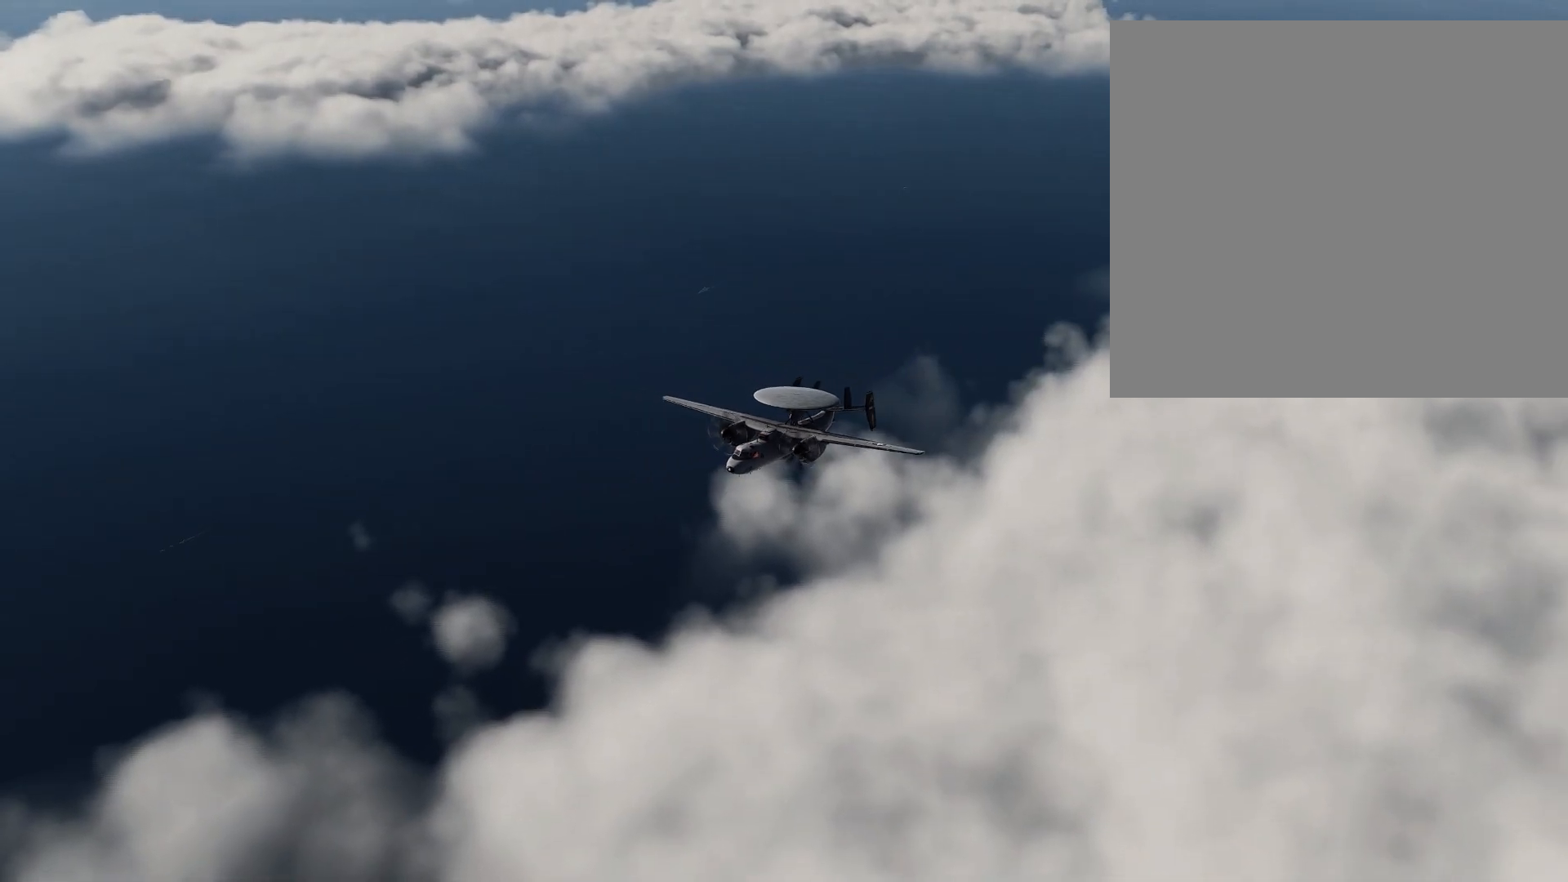
{"buttons": [], "left_stick": "up", "right_stick": "down", "events": [[83, "right_stick", "center"], [450, "left_stick", "up"], [450, "right_stick", "down"]]}
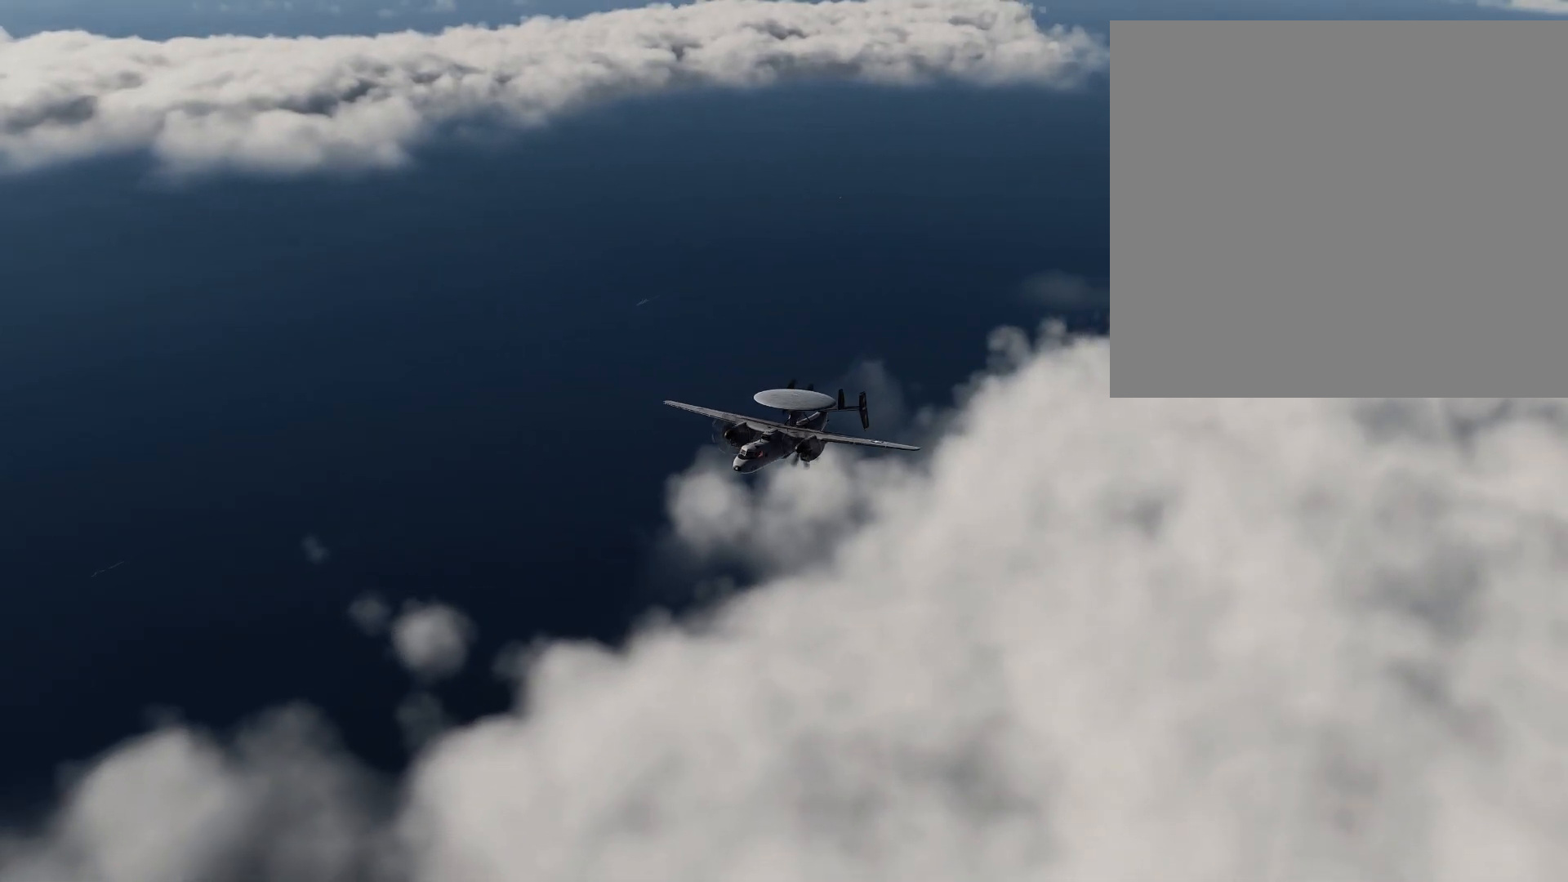
{"buttons": [], "left_stick": "up", "right_stick": "center", "events": [[134, "right_stick", "center"]]}
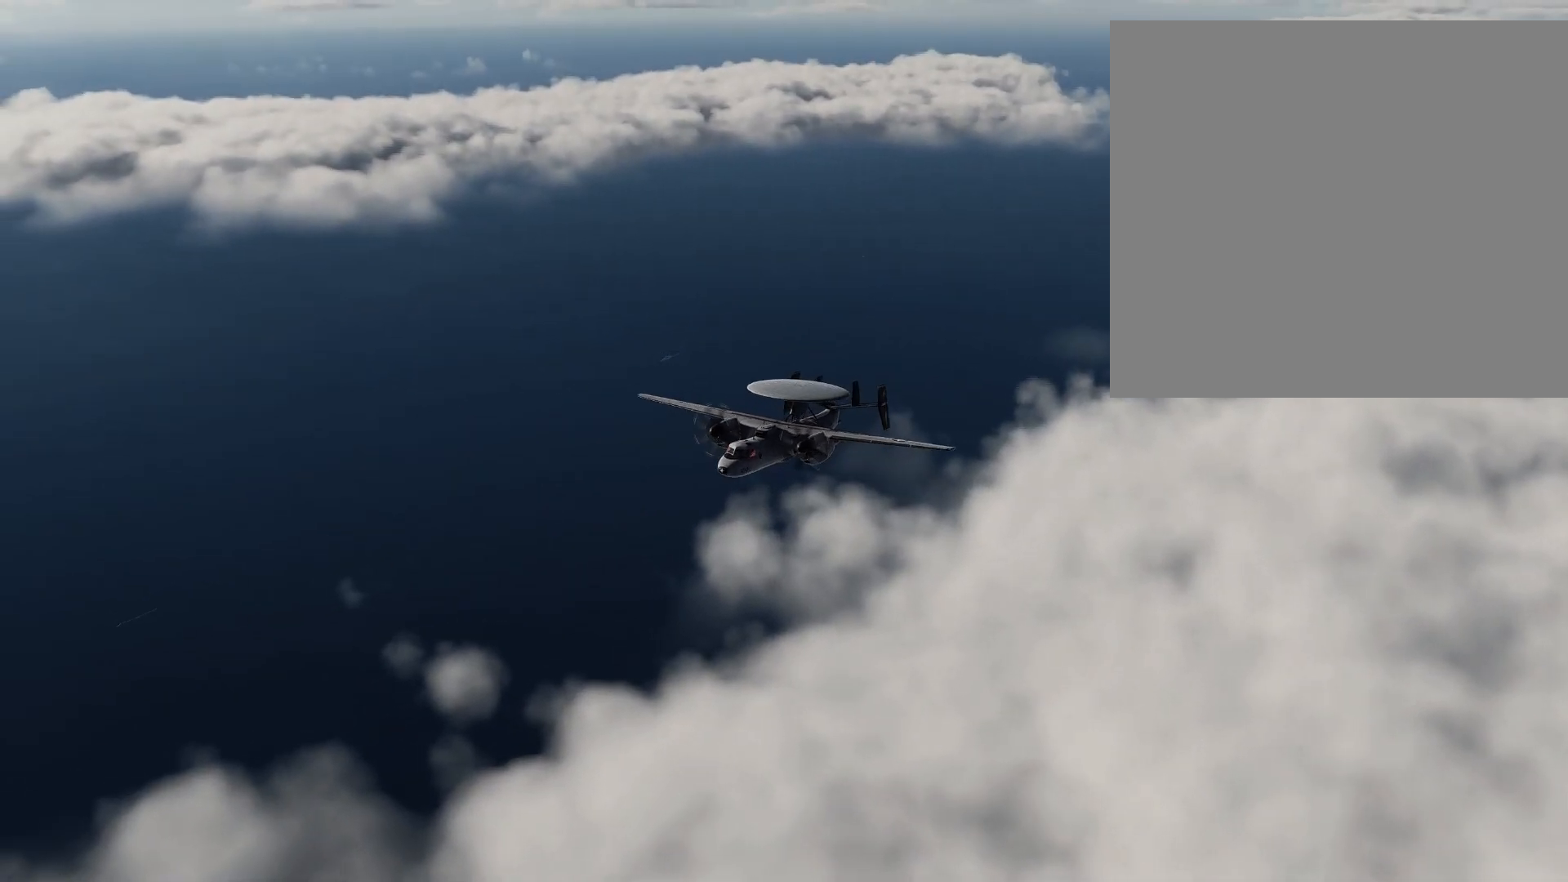
{"buttons": [], "left_stick": "center", "right_stick": "center", "events": [[217, "left_stick", "center"]]}
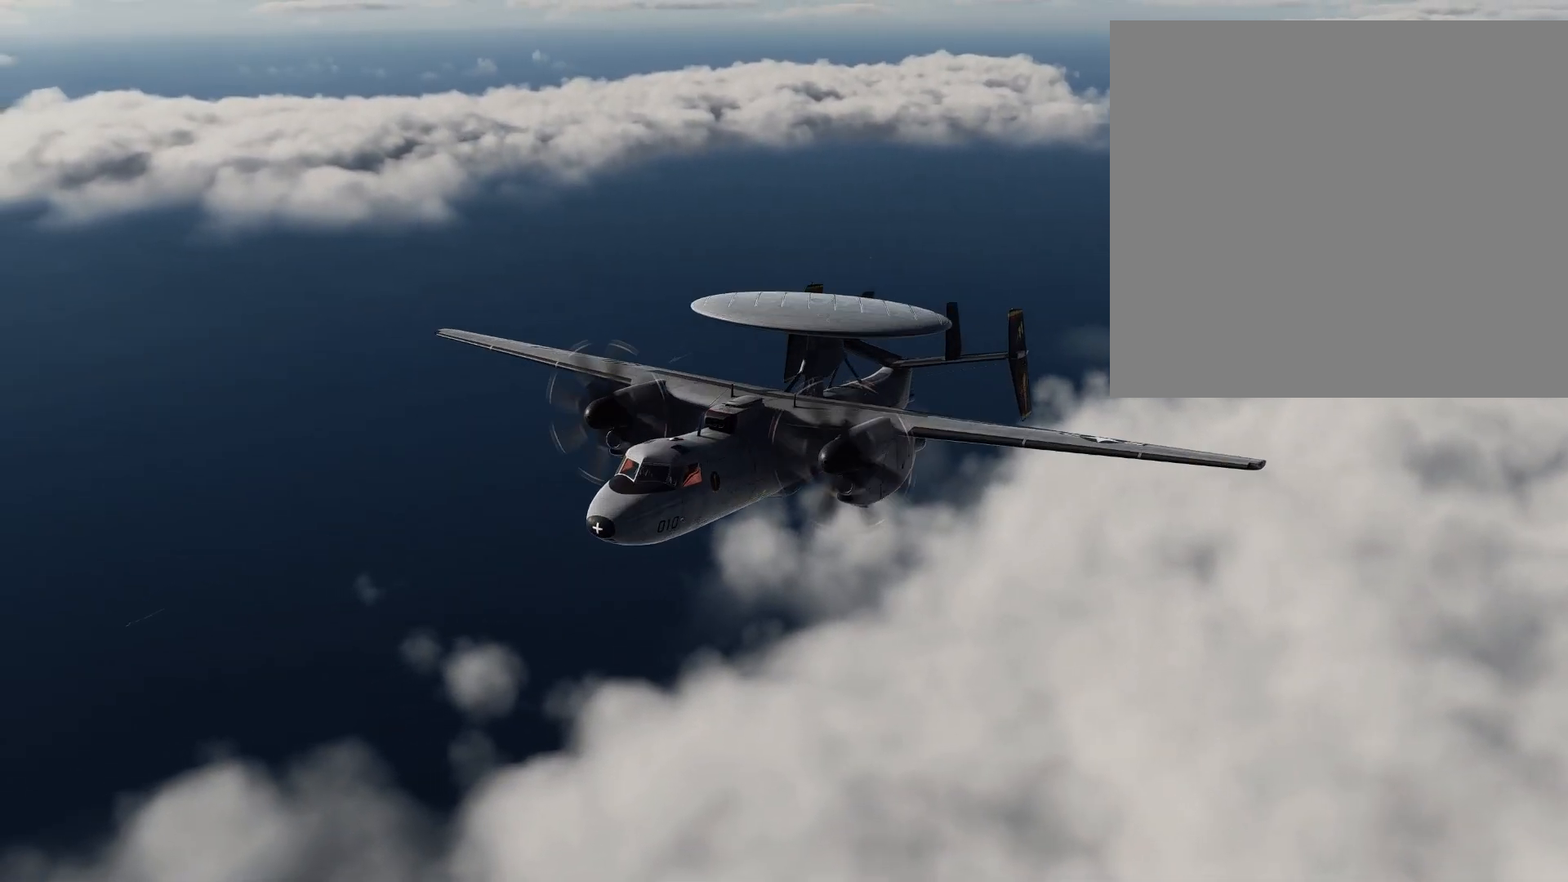
{"buttons": [], "left_stick": "down", "right_stick": "center", "events": [[33, "right_stick", "right"], [417, "left_stick", "down"], [417, "right_stick", "center"]]}
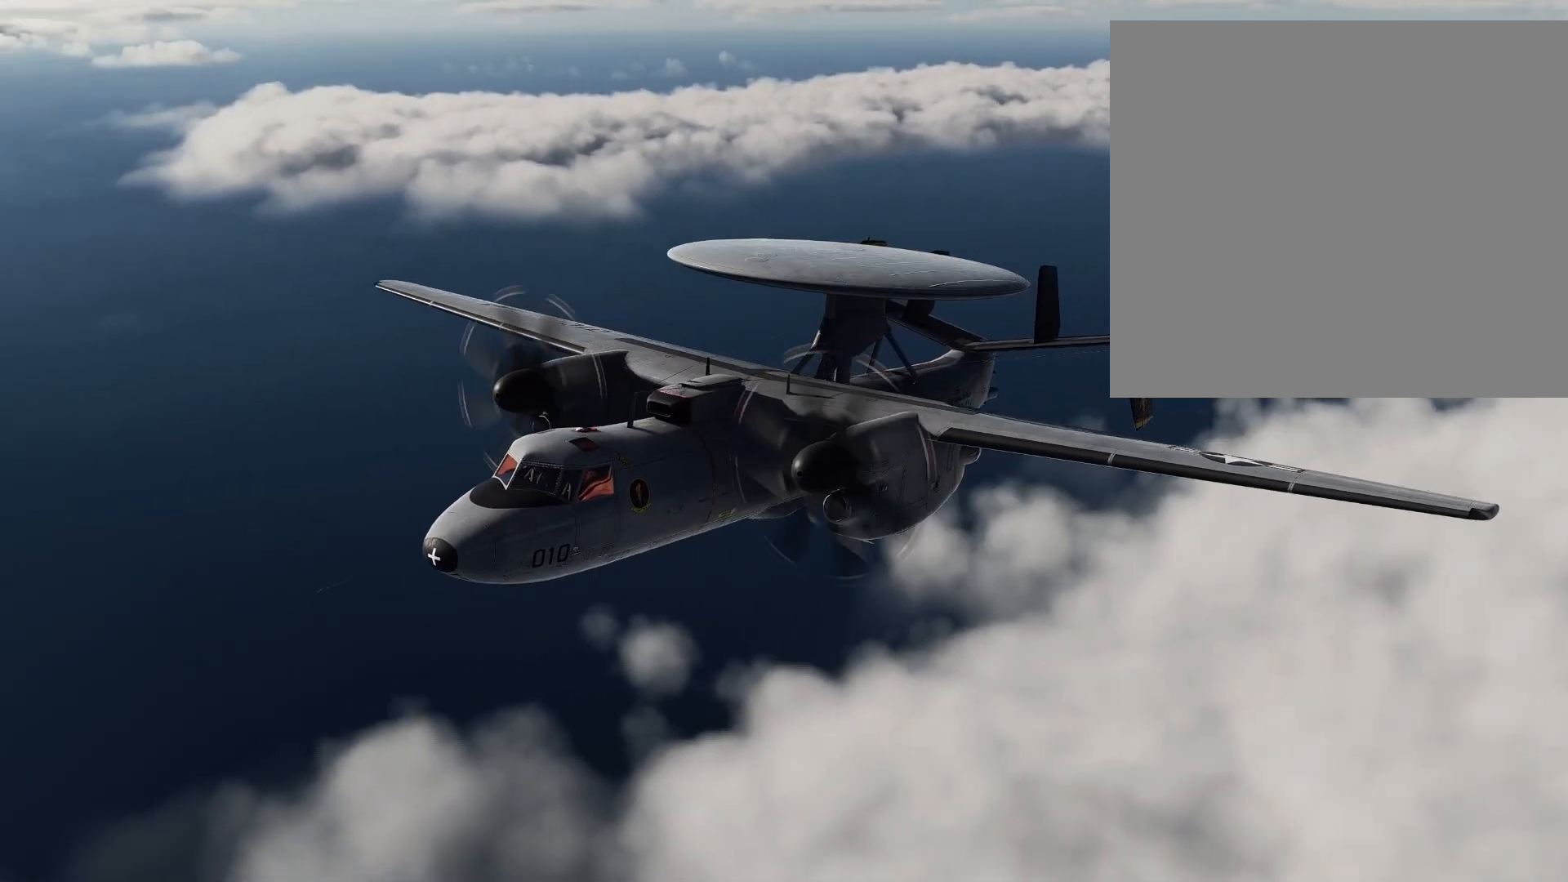
{"buttons": [], "left_stick": "down", "right_stick": "center", "events": []}
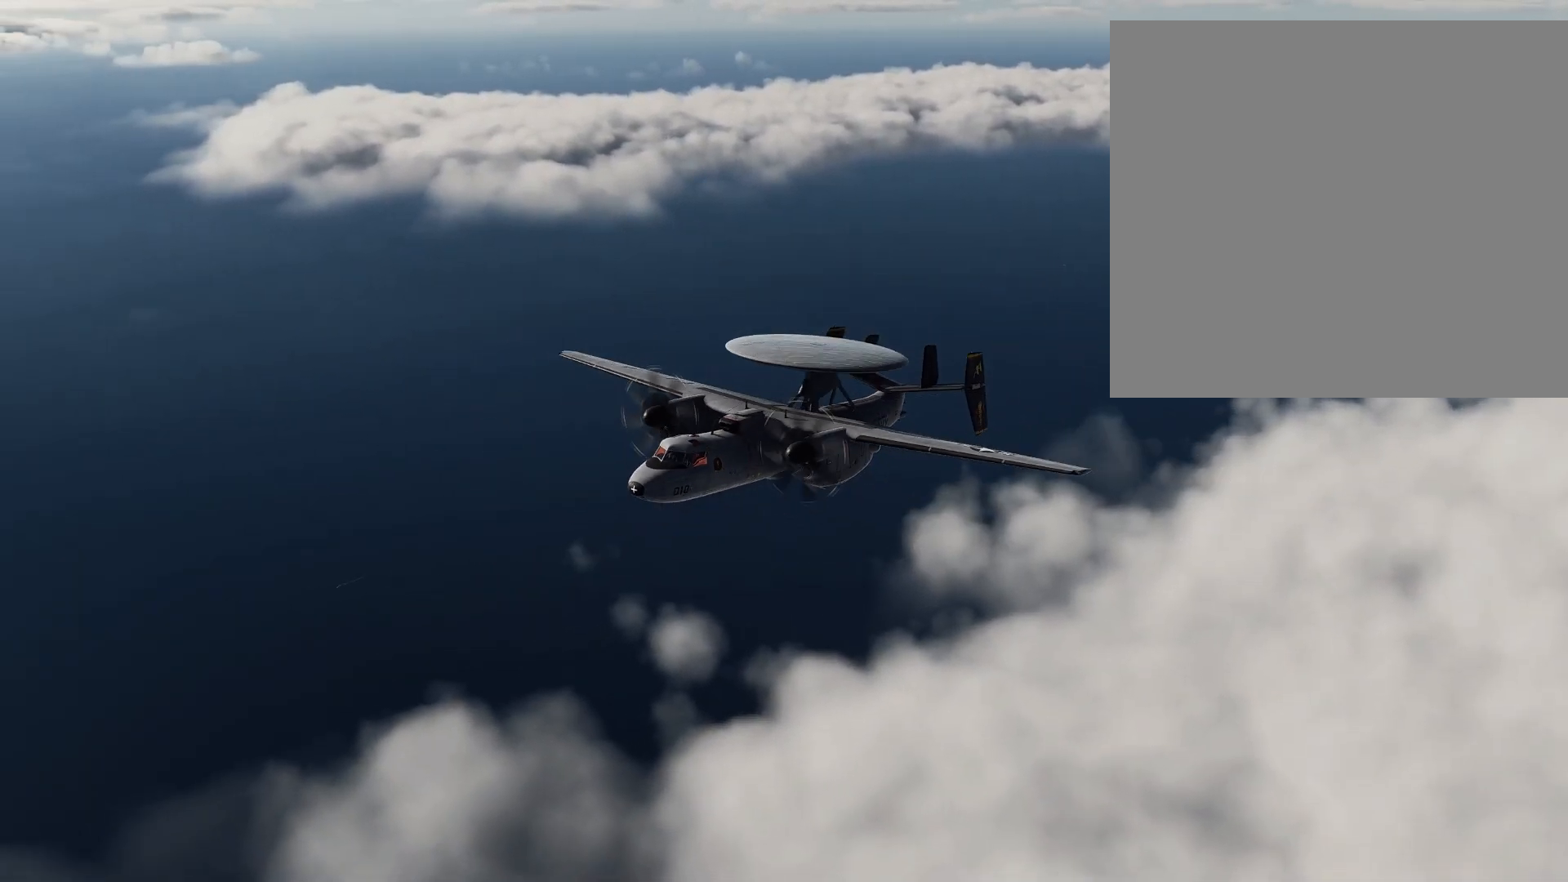
{"buttons": [], "left_stick": "center", "right_stick": "center", "events": [[184, "right_stick", "up-left"], [300, "left_stick", "center"], [401, "right_stick", "center"]]}
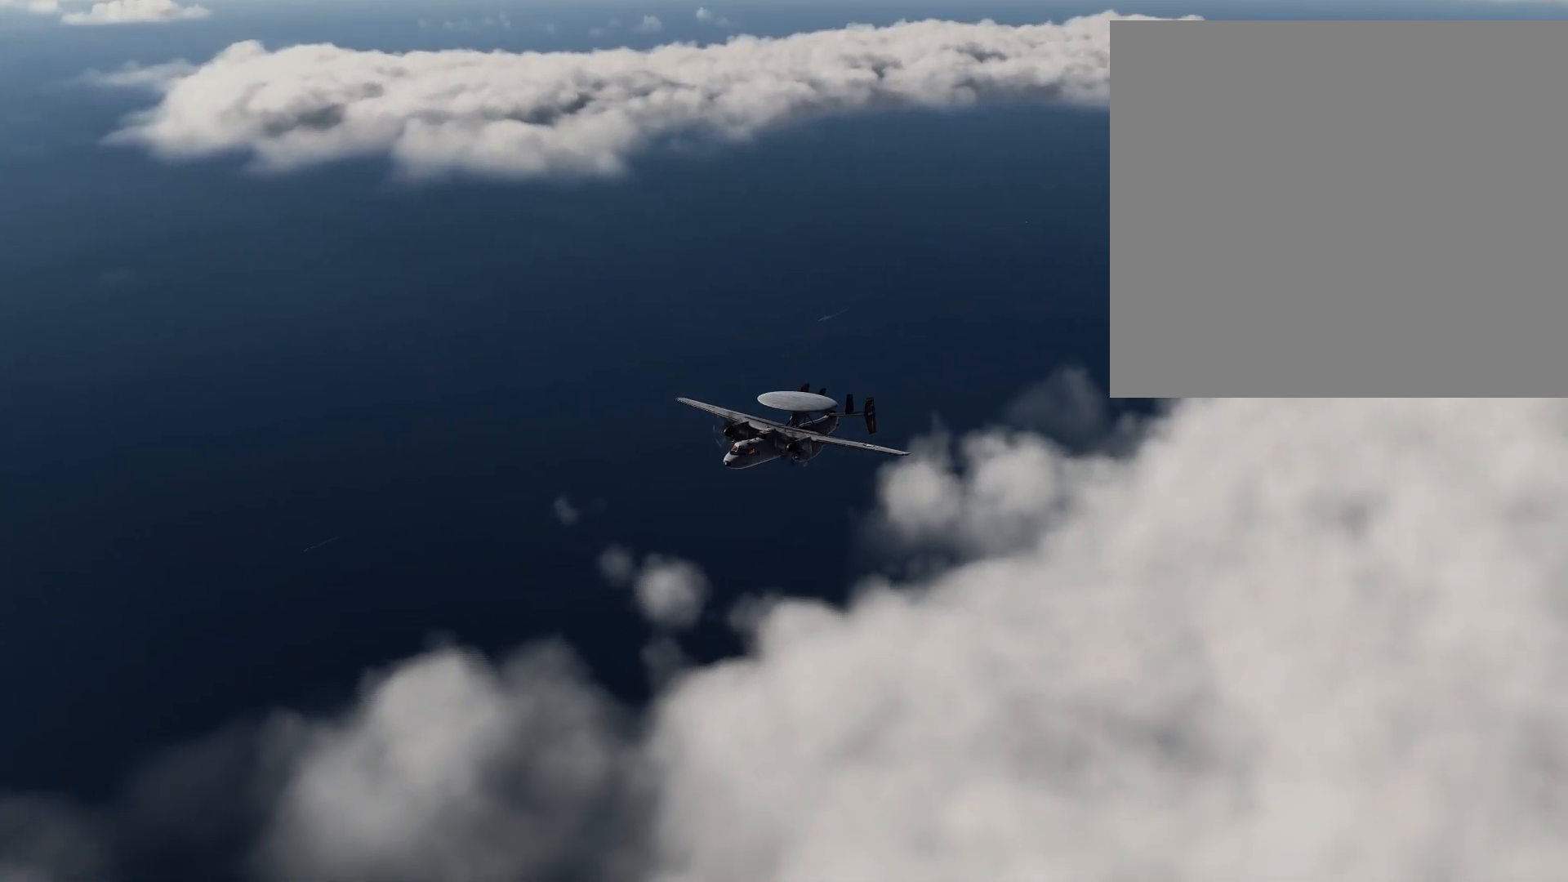
{"buttons": [], "left_stick": "up", "right_stick": "center", "events": [[166, "left_stick", "up"]]}
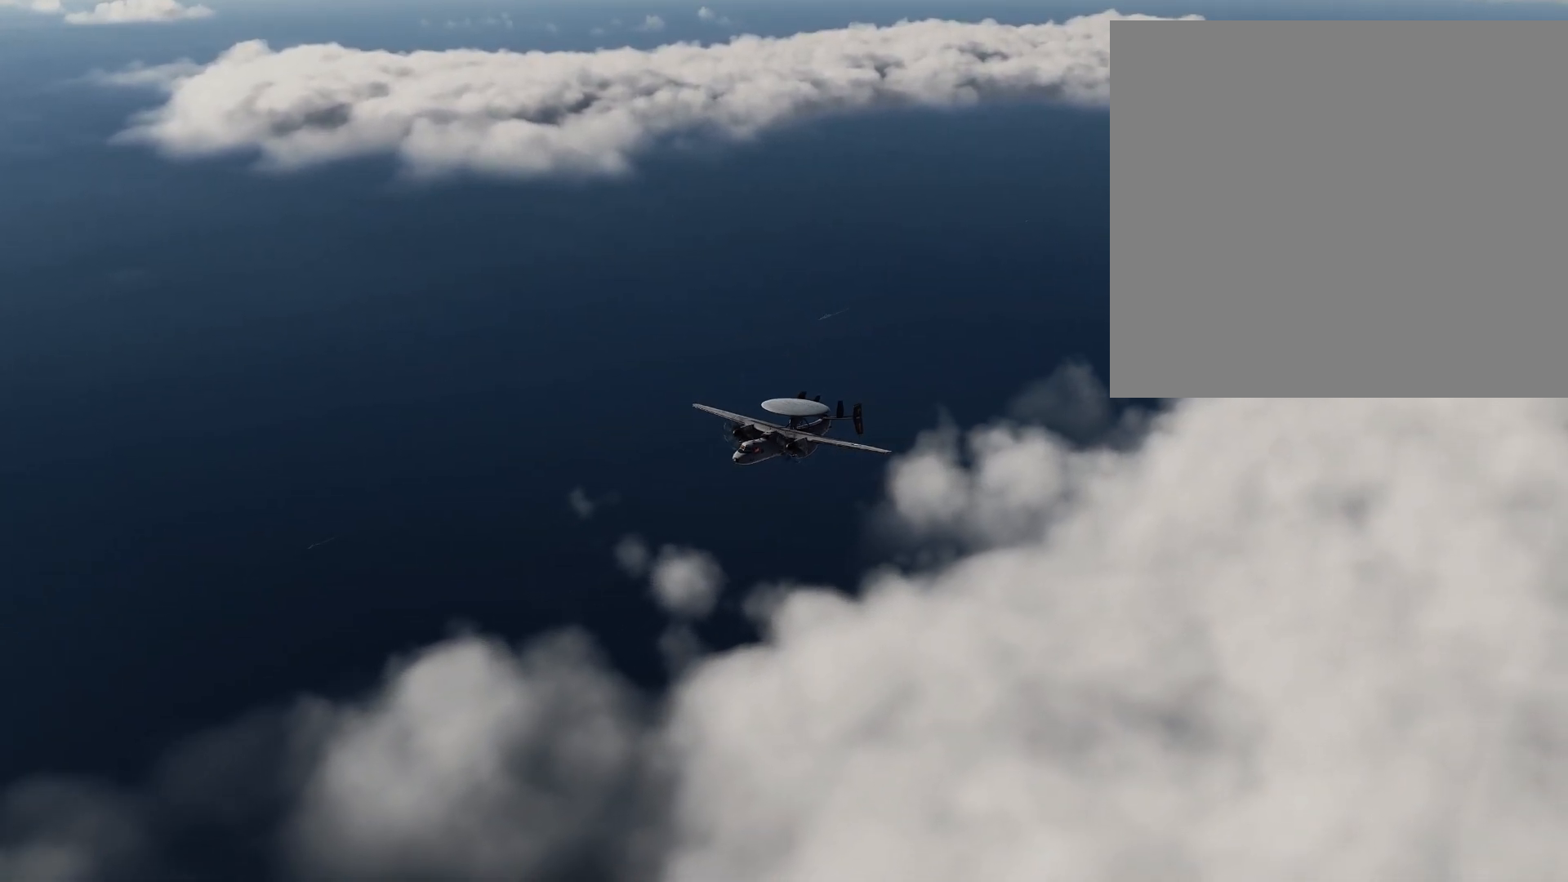
{"buttons": [], "left_stick": "up", "right_stick": "center", "events": []}
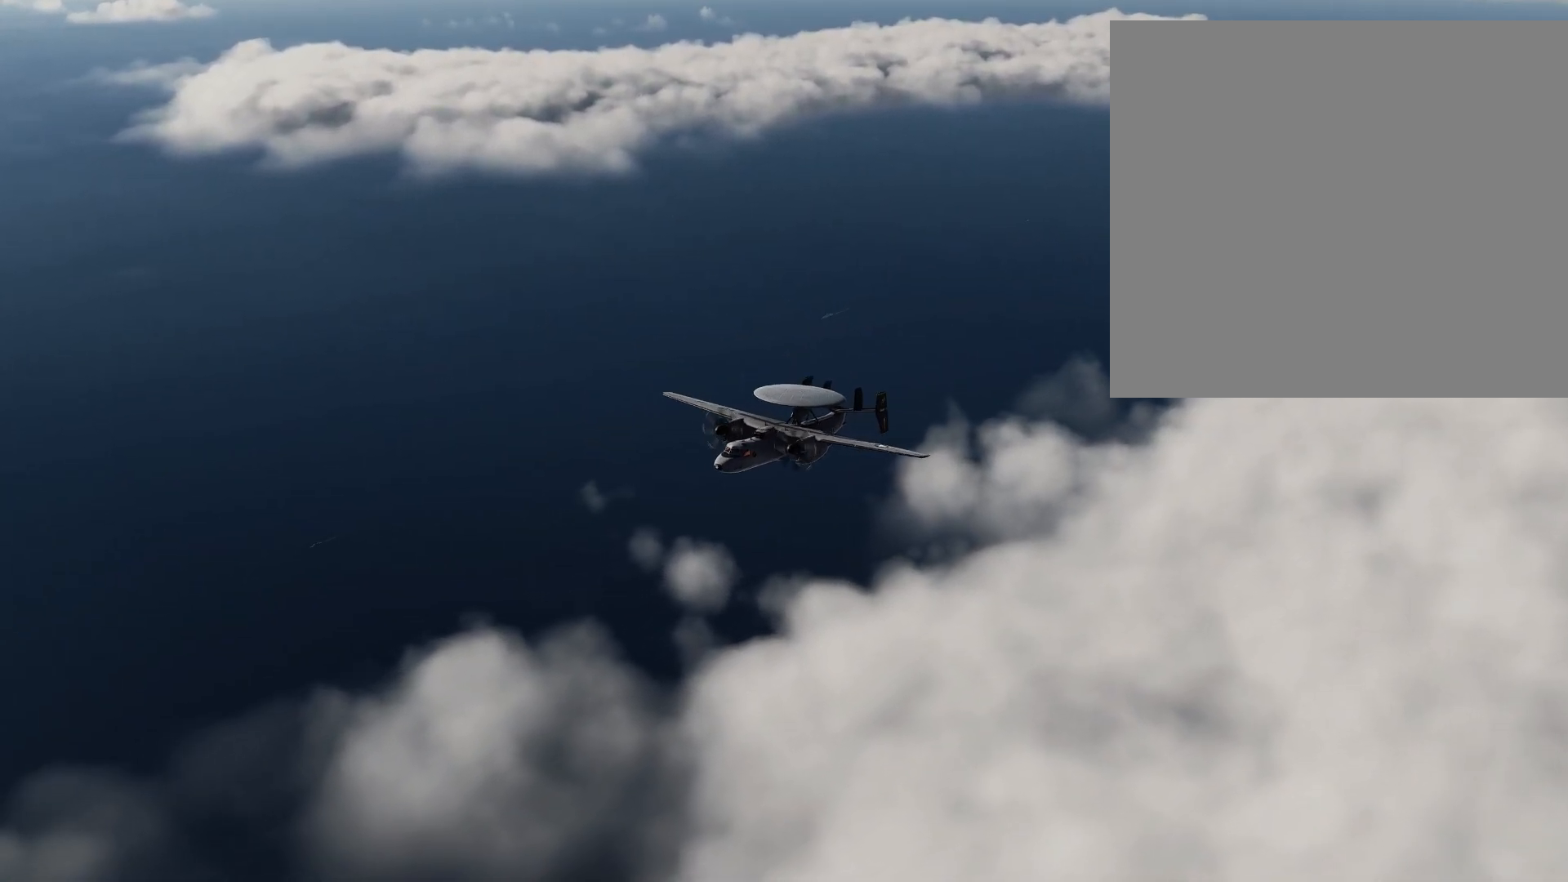
{"buttons": [], "left_stick": "center", "right_stick": "center", "events": [[66, "left_stick", "center"]]}
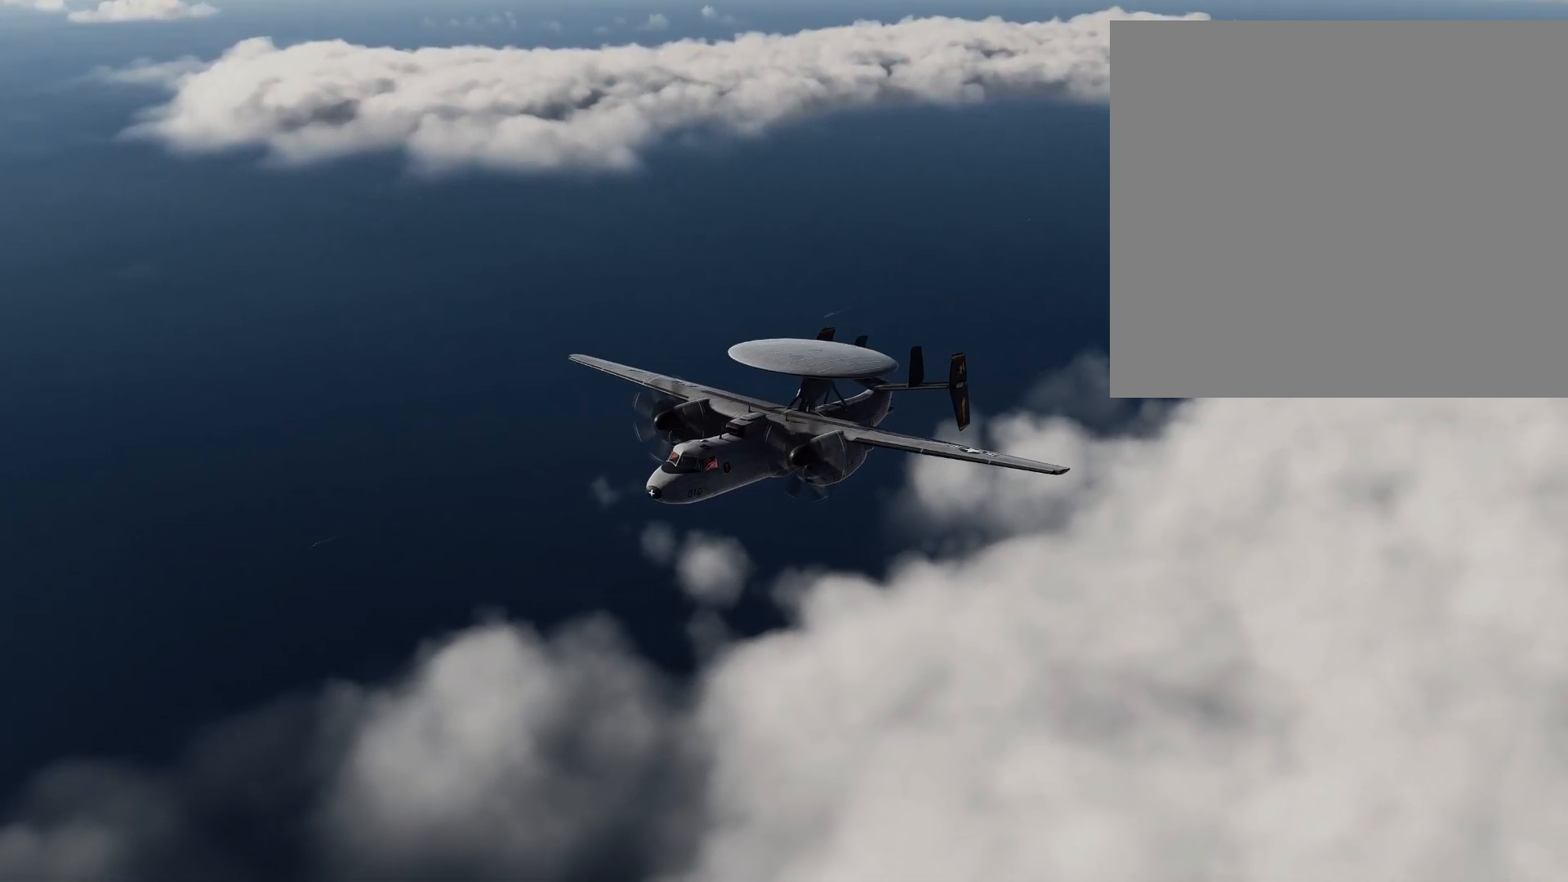
{"buttons": [], "left_stick": "center", "right_stick": "center", "events": [[117, "right_stick", "left"], [300, "right_stick", "center"]]}
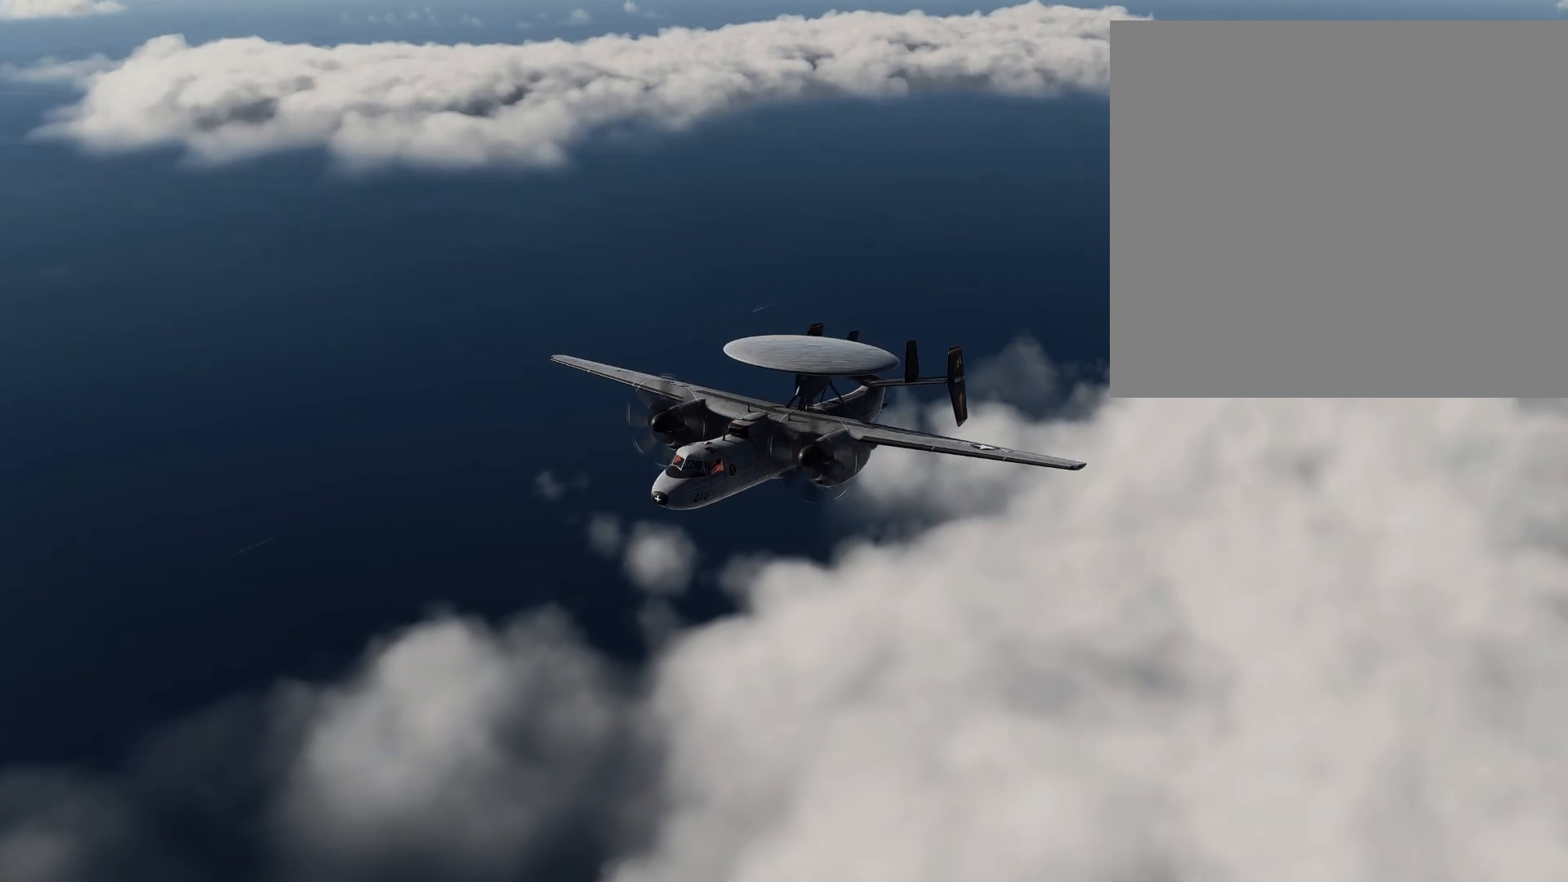
{"buttons": [], "left_stick": "center", "right_stick": "center", "events": [[116, "right_stick", "left"], [216, "right_stick", "center"]]}
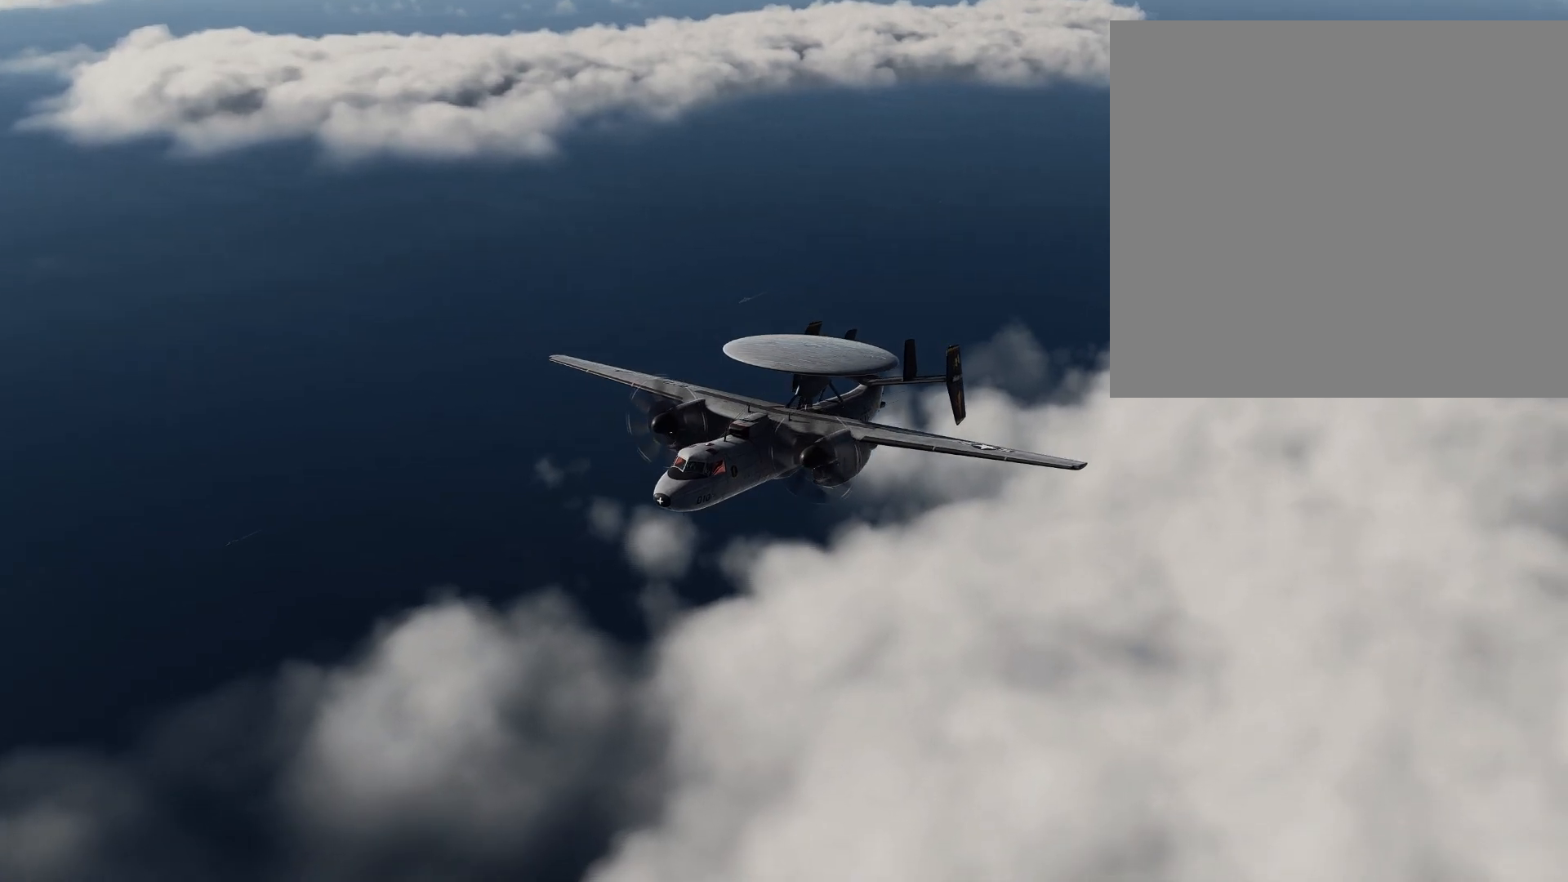
{"buttons": [], "left_stick": "center", "right_stick": "center", "events": [[50, "left_stick", "up"], [384, "left_stick", "center"]]}
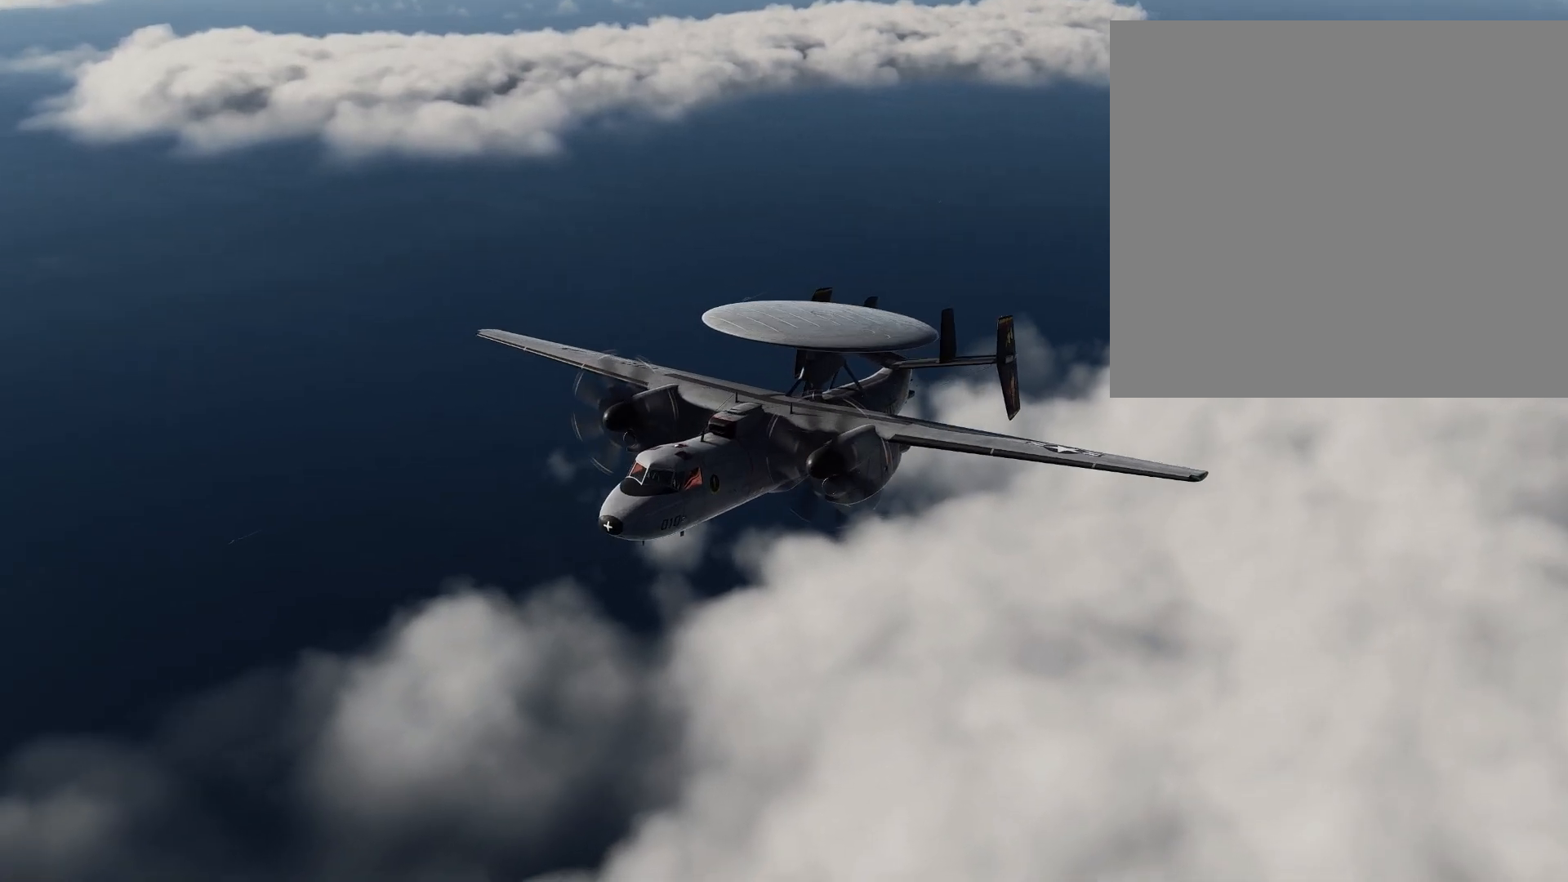
{"buttons": [], "left_stick": "down", "right_stick": "center", "events": [[217, "left_stick", "down"]]}
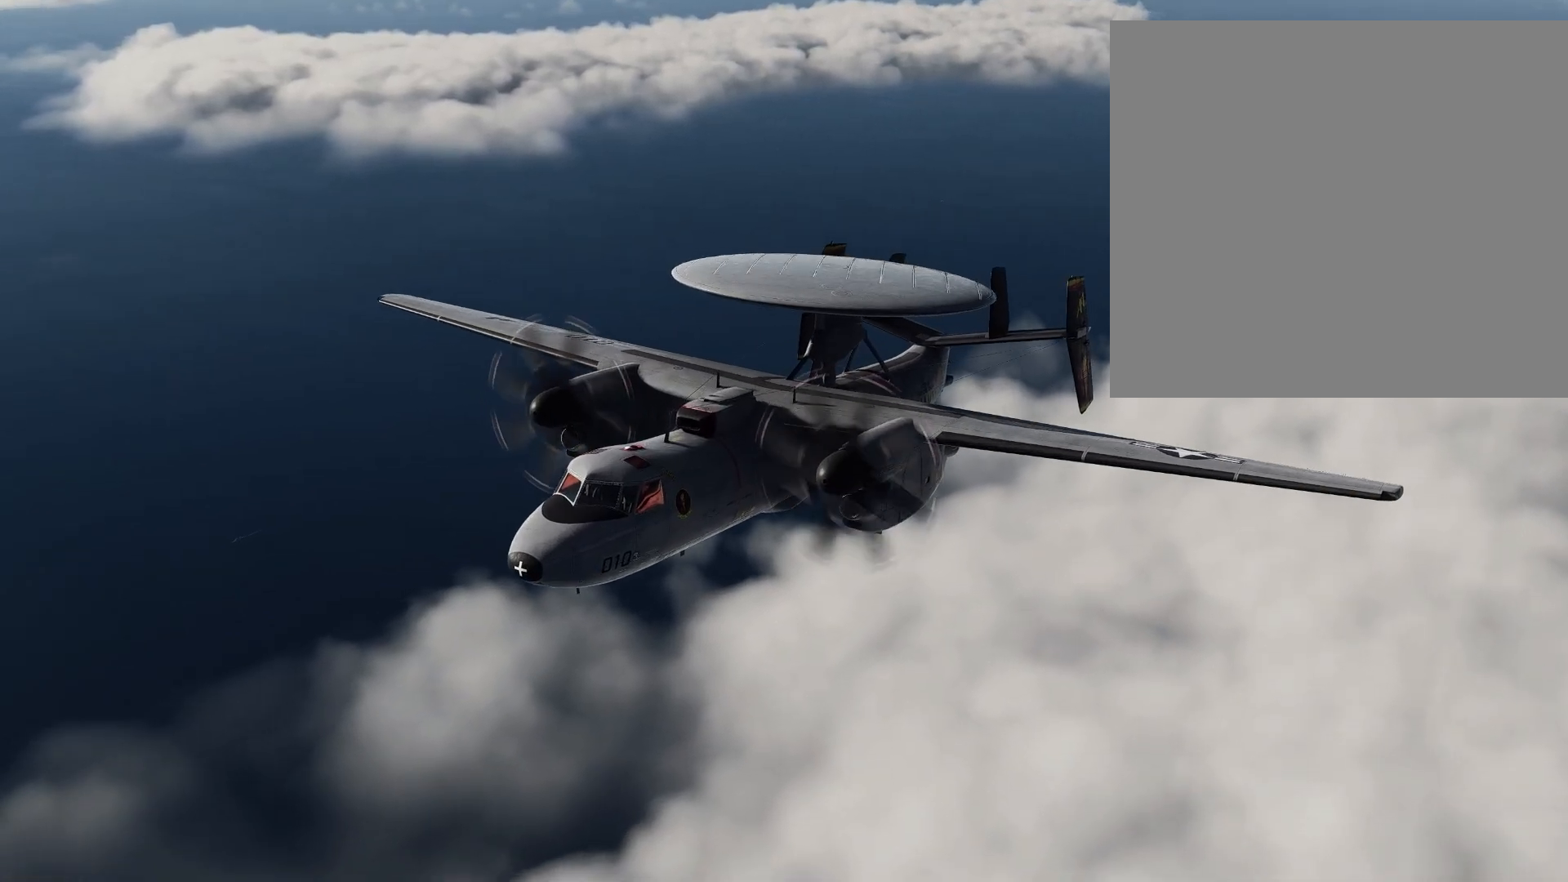
{"buttons": [], "left_stick": "center", "right_stick": "center", "events": [[417, "left_stick", "center"]]}
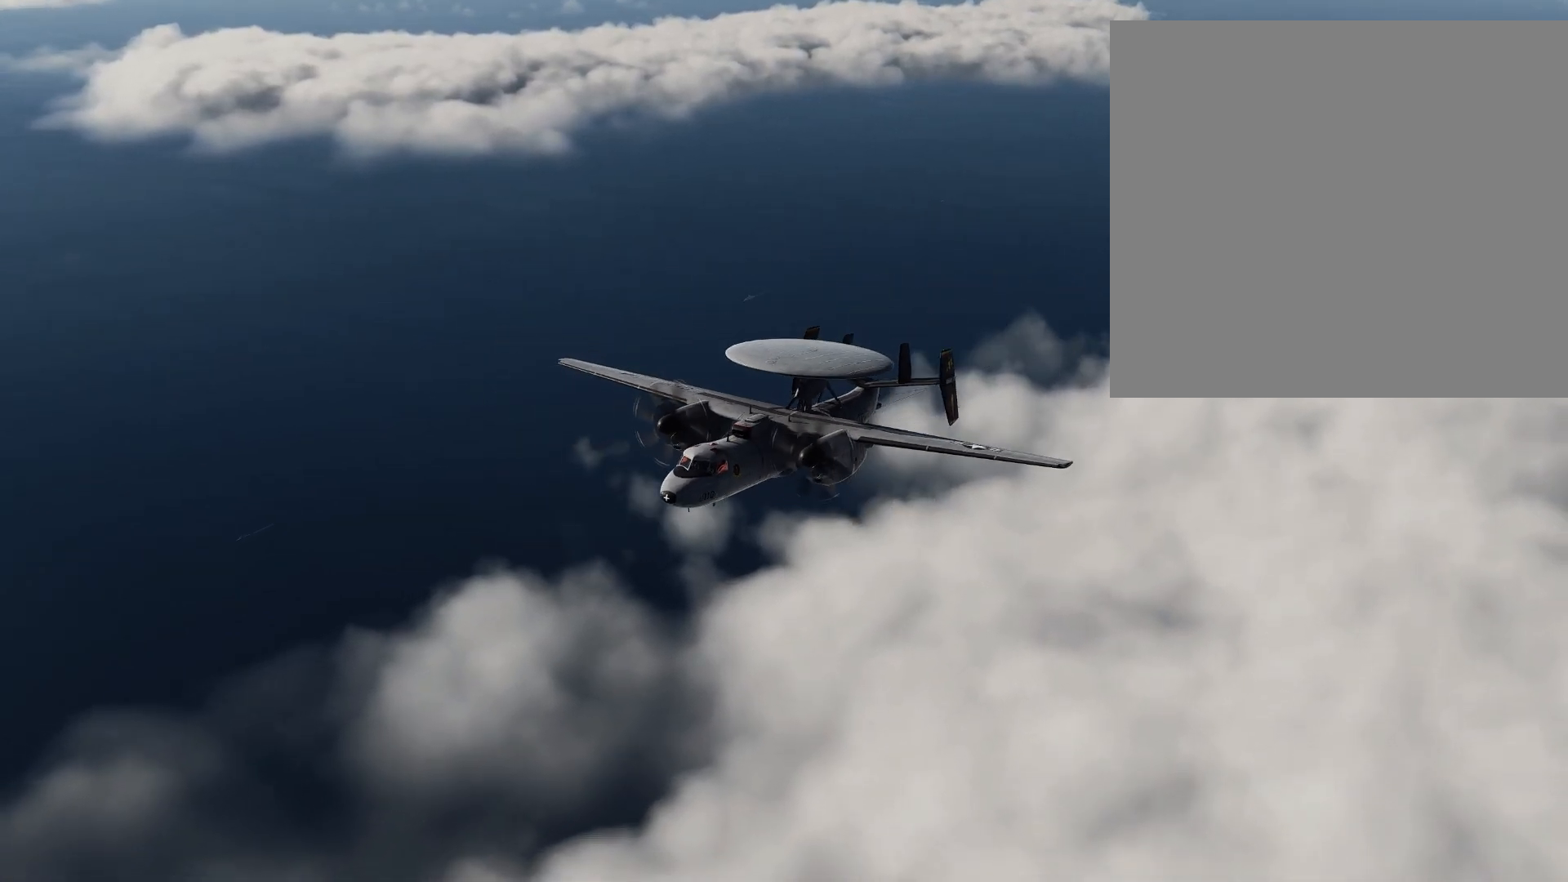
{"buttons": [], "left_stick": "center", "right_stick": "center", "events": []}
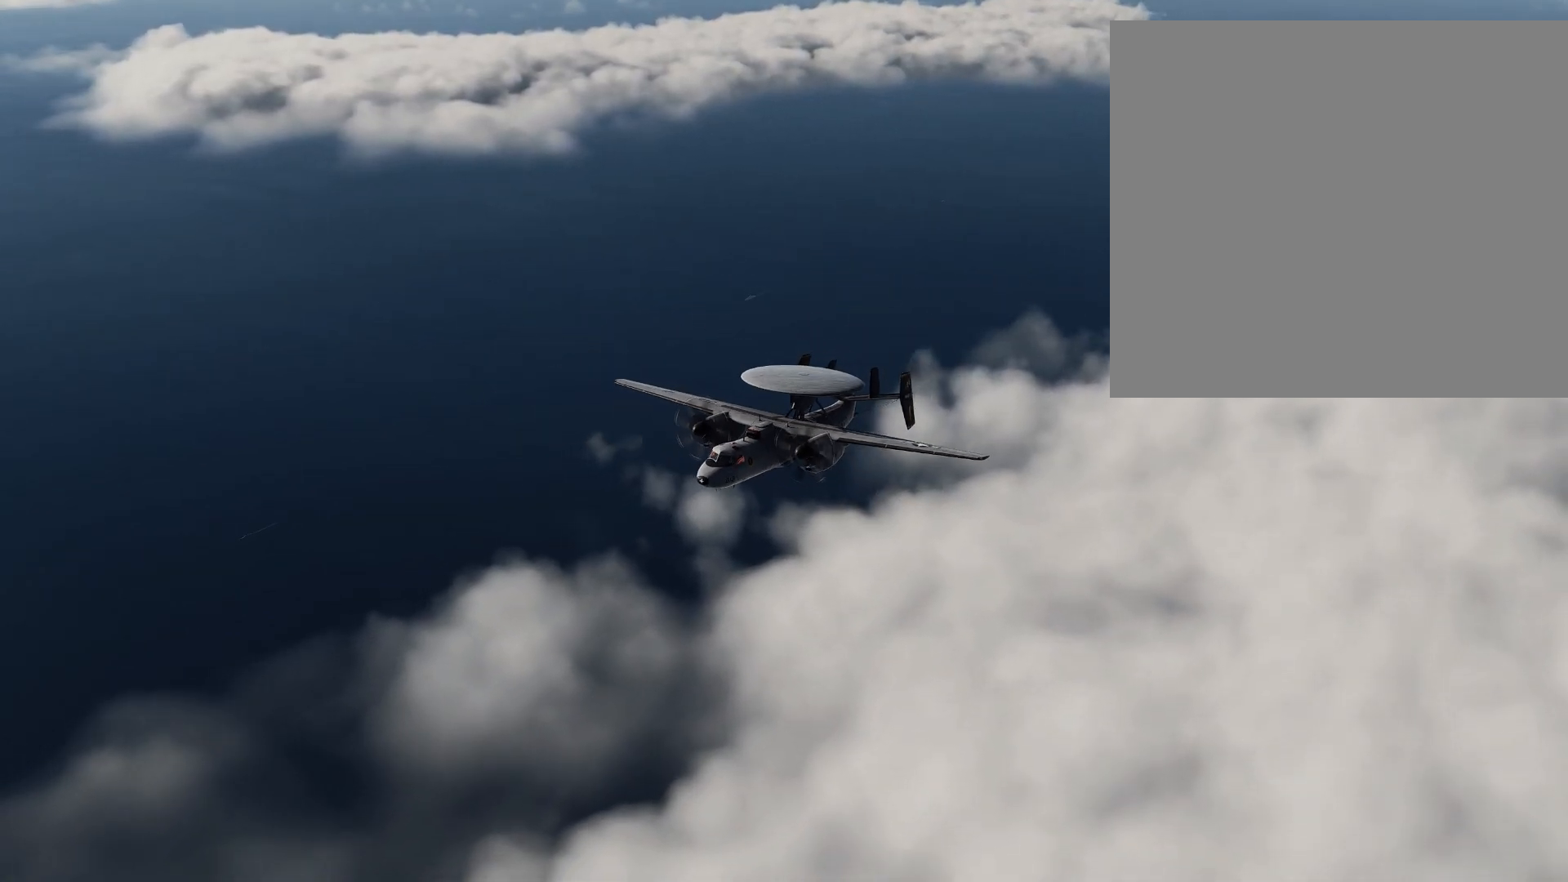
{"buttons": [], "left_stick": "center", "right_stick": "center", "events": []}
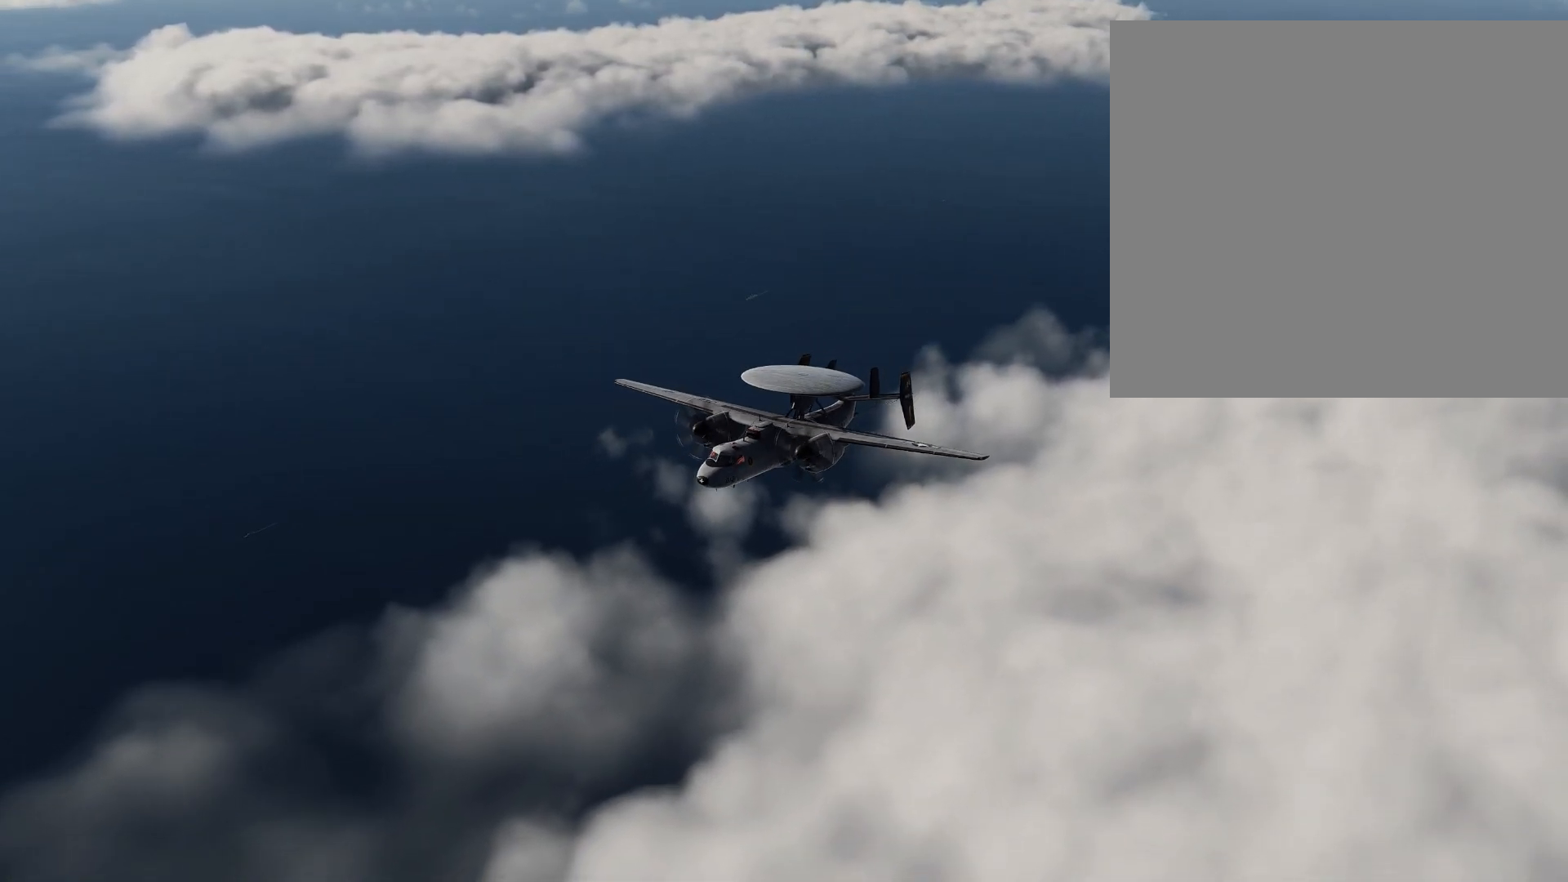
{"buttons": [], "left_stick": "center", "right_stick": "center", "events": []}
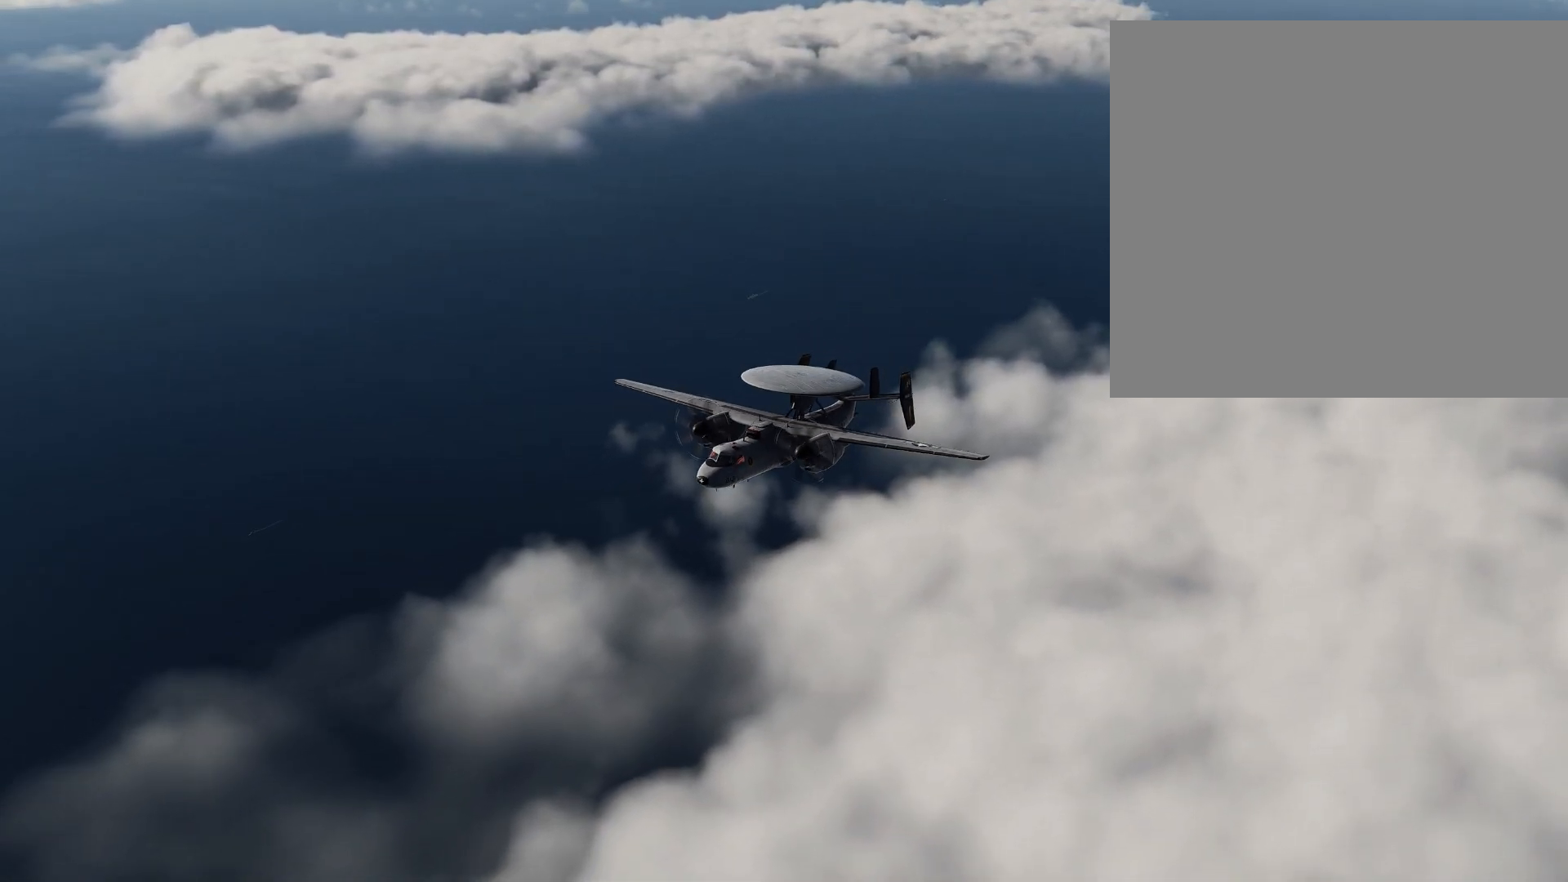
{"buttons": [], "left_stick": "center", "right_stick": "center", "events": [[417, "DPAD_RIGHT", "down"], [451, "DPAD_RIGHT", "up"]]}